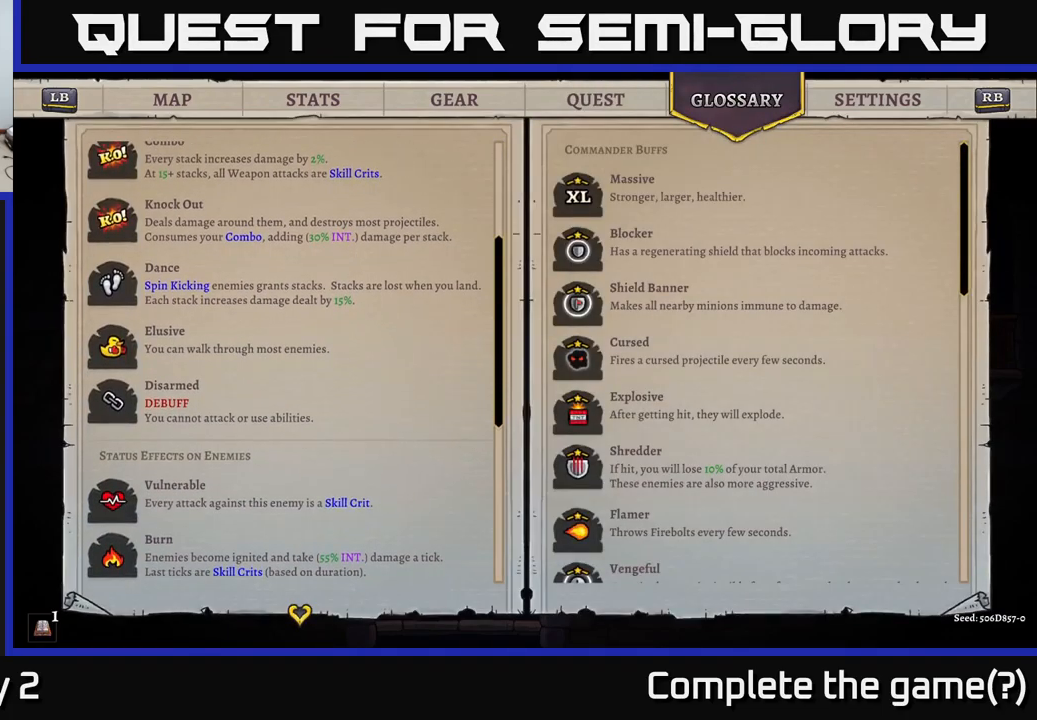
Gameplay with a controller (Xbox layout); each line is a JSON object with the inputs held at the frame after it. "events" lists button and stick changes between this image and that frame as [ms after this image, input, new state], when the widget could be followed in between.
{"buttons": [], "left_stick": "down", "right_stick": "center", "events": [[67, "left_stick", "down"]]}
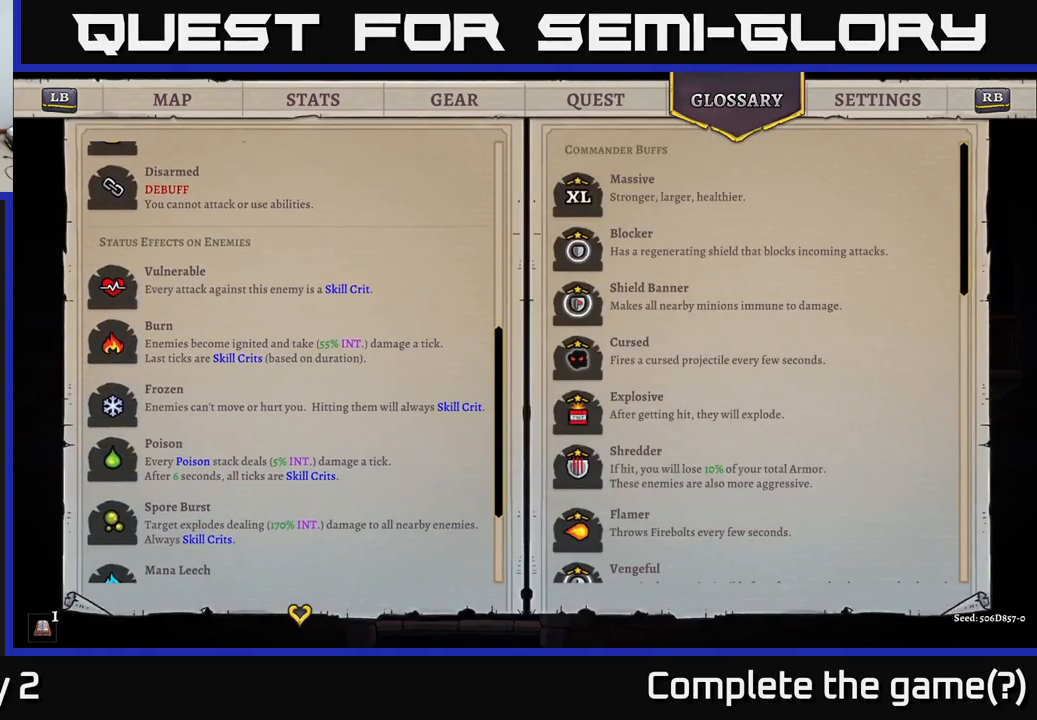
{"buttons": [], "left_stick": "down", "right_stick": "center", "events": [[50, "left_stick", "center"], [300, "left_stick", "down"]]}
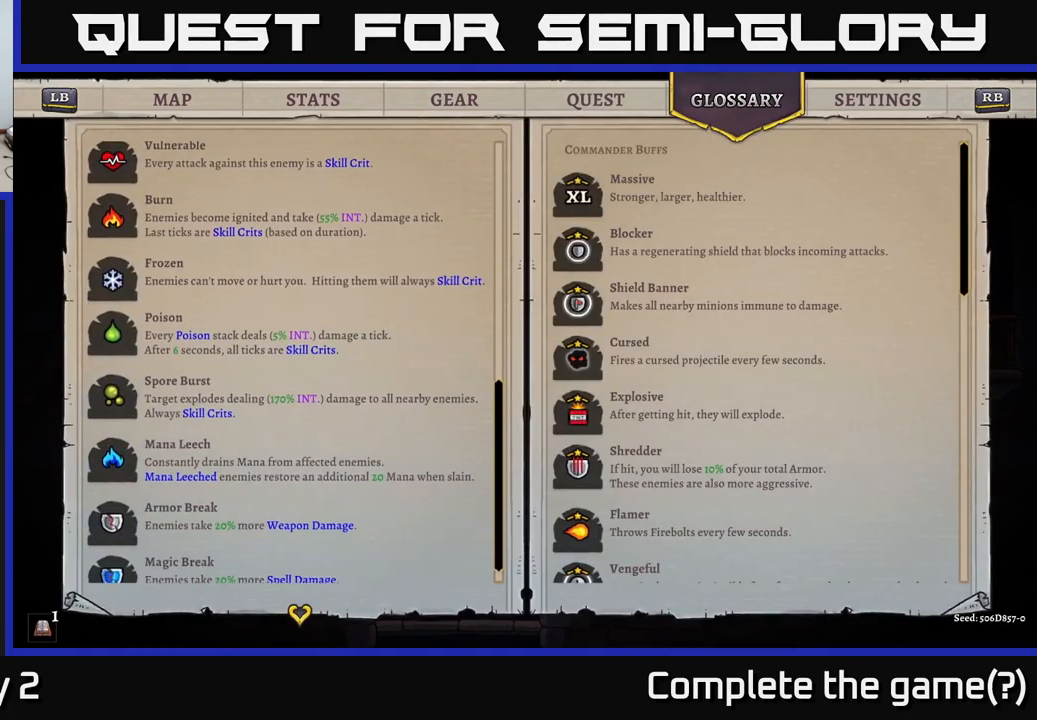
{"buttons": [], "left_stick": "center", "right_stick": "center", "events": [[84, "left_stick", "center"]]}
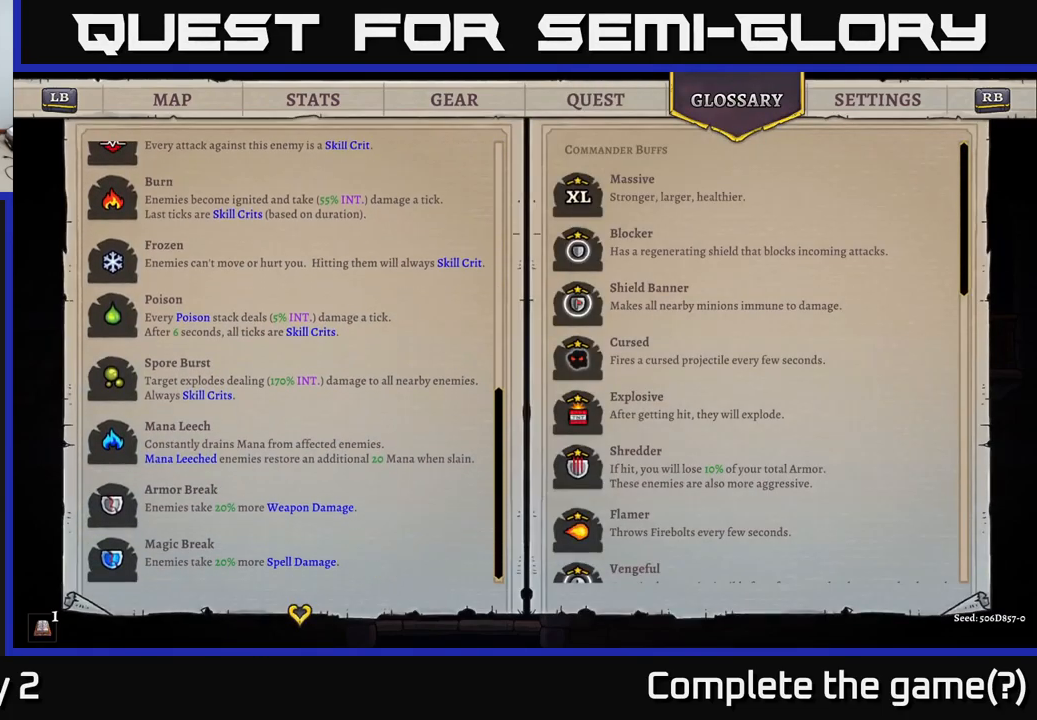
{"buttons": [], "left_stick": "center", "right_stick": "center", "events": []}
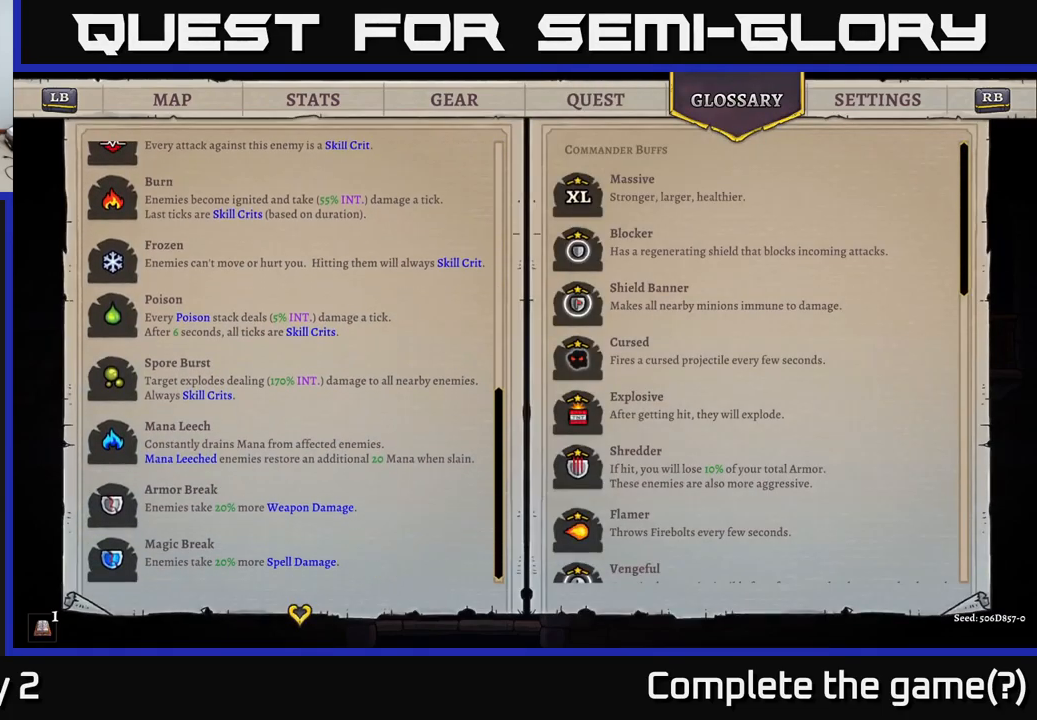
{"buttons": [], "left_stick": "center", "right_stick": "center", "events": []}
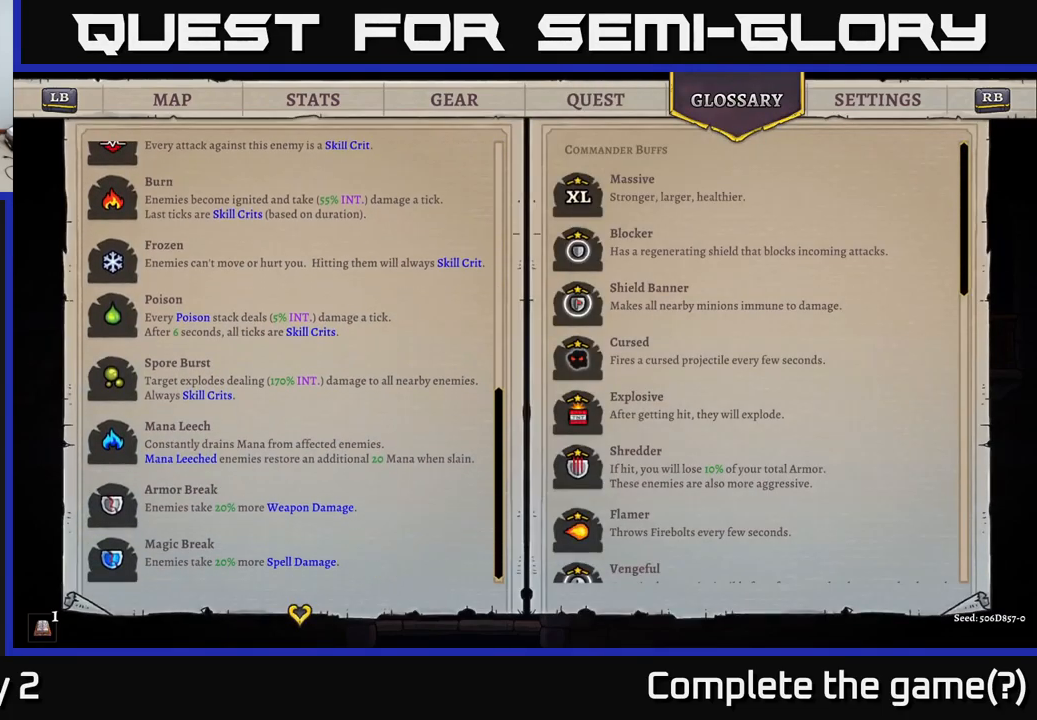
{"buttons": [], "left_stick": "center", "right_stick": "center", "events": []}
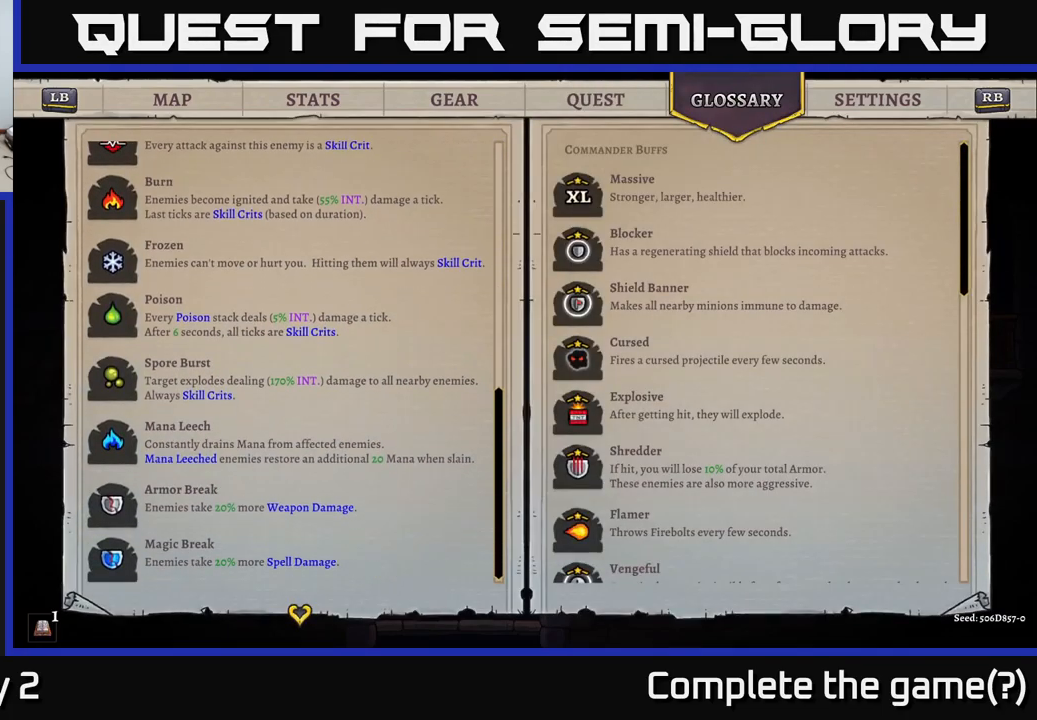
{"buttons": [], "left_stick": "center", "right_stick": "center", "events": []}
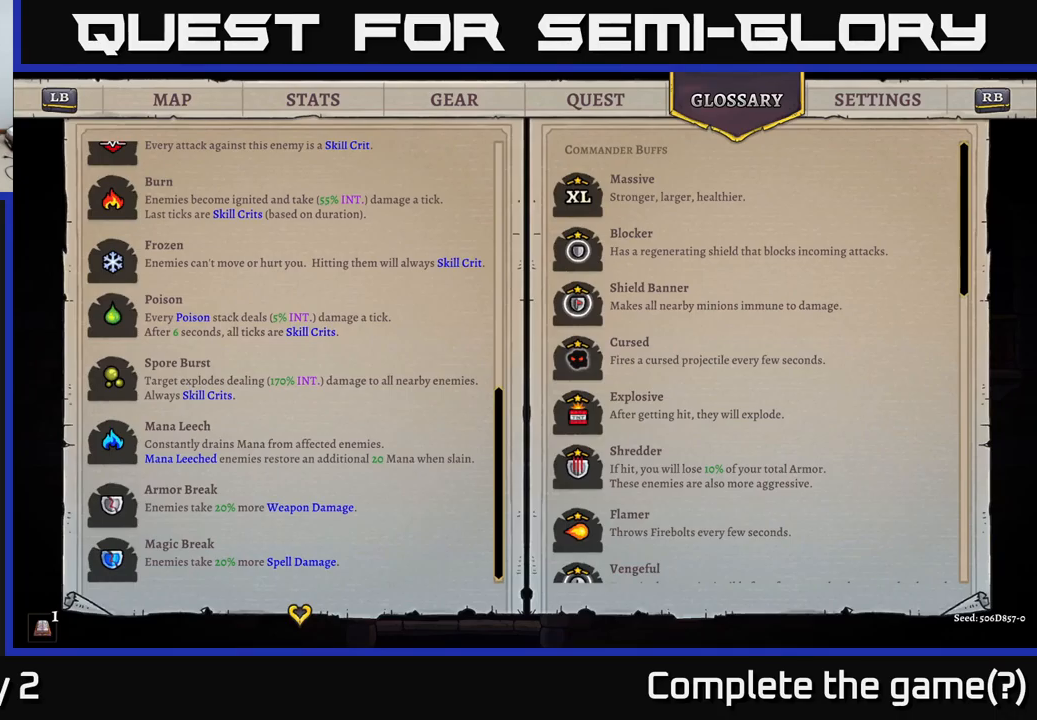
{"buttons": [], "left_stick": "center", "right_stick": "center", "events": [[117, "B", "down"], [200, "B", "up"]]}
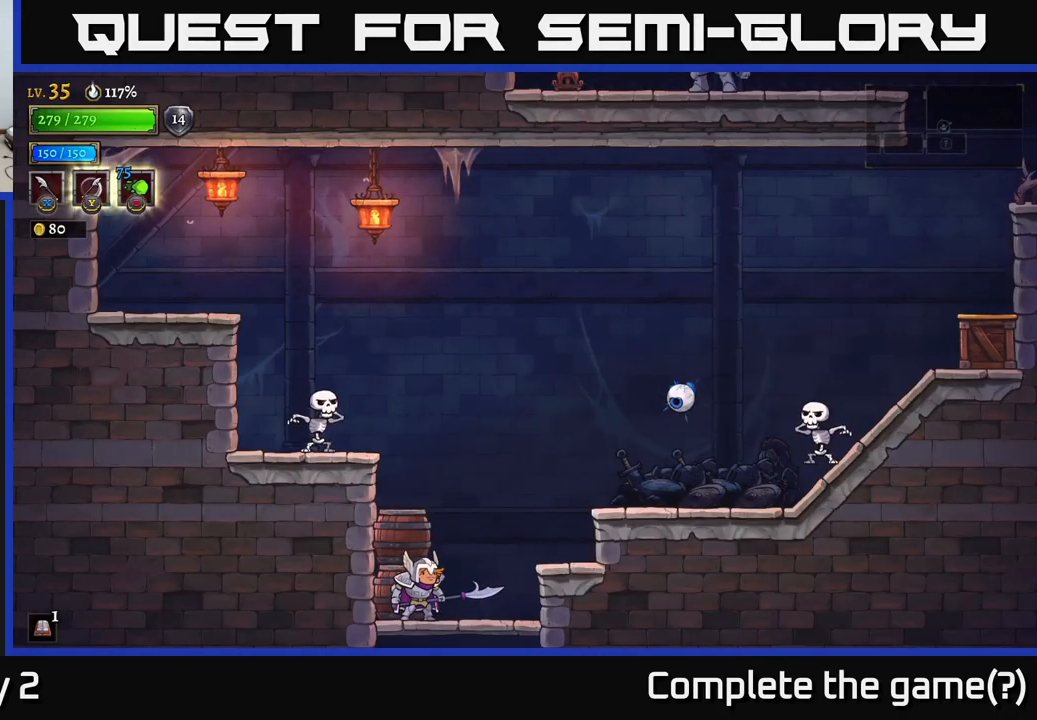
{"buttons": ["A"], "left_stick": "right", "right_stick": "center", "events": [[133, "A", "down"], [217, "X", "down"], [267, "left_stick", "left"], [383, "X", "up"], [417, "left_stick", "center"], [467, "left_stick", "right"]]}
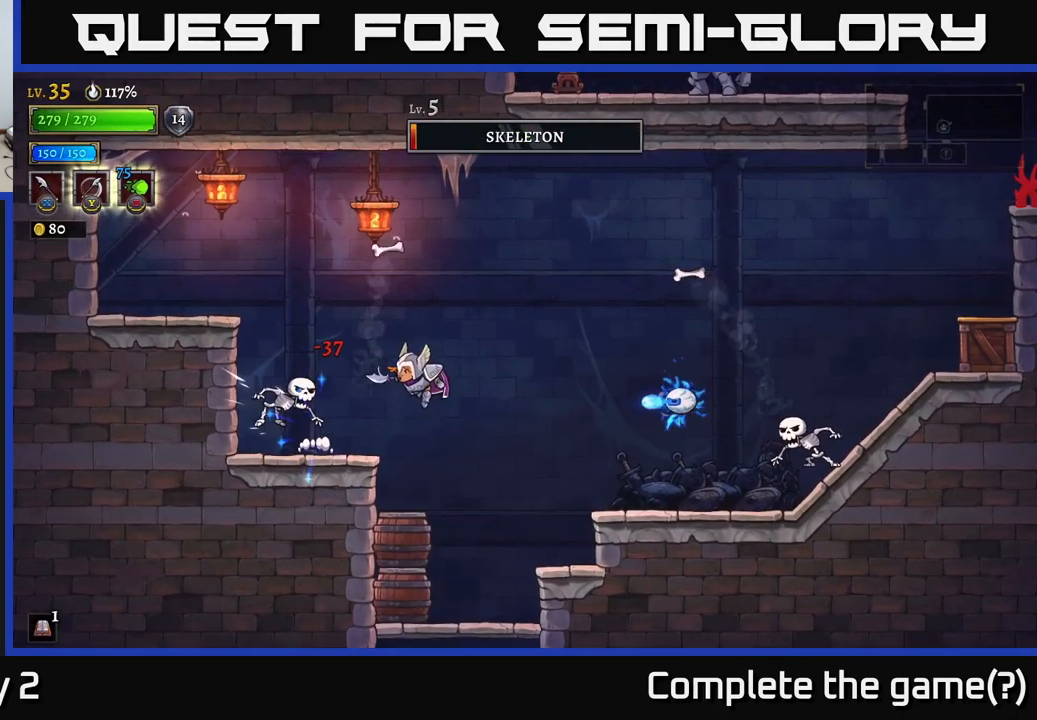
{"buttons": [], "left_stick": "left", "right_stick": "center", "events": [[33, "A", "up"], [133, "left_stick", "left"], [250, "X", "down"], [383, "X", "up"]]}
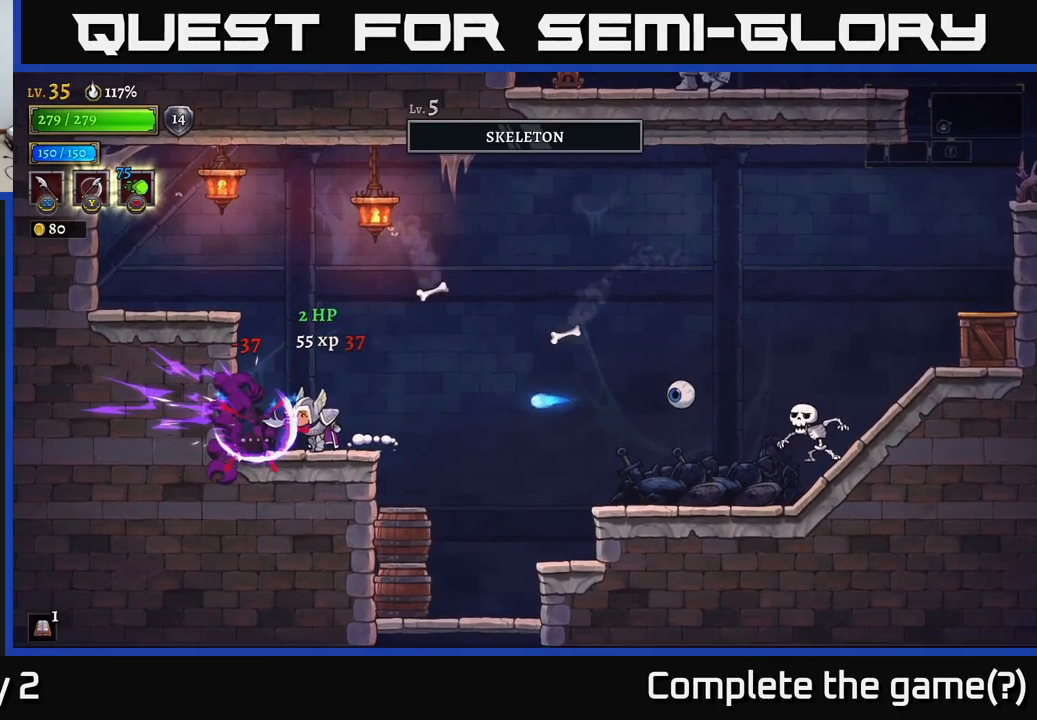
{"buttons": [], "left_stick": "right", "right_stick": "center", "events": [[250, "A", "down"], [250, "left_stick", "right"], [450, "A", "up"]]}
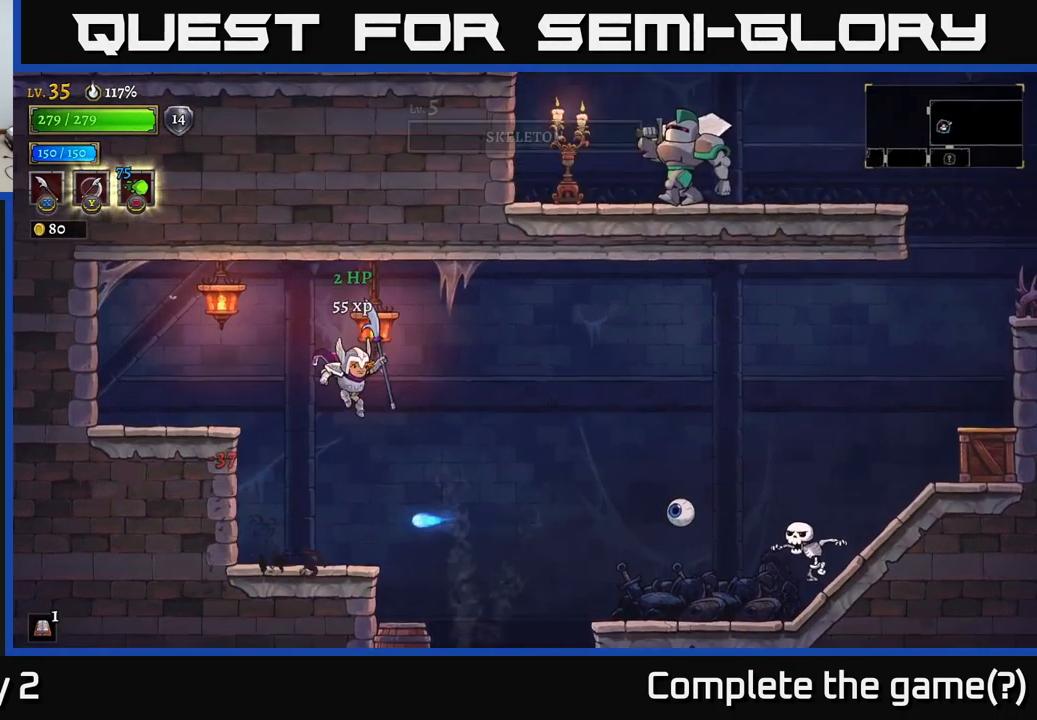
{"buttons": ["X"], "left_stick": "left", "right_stick": "center", "events": [[400, "R2", "down"], [417, "X", "down"], [467, "R2", "up"], [483, "left_stick", "left"]]}
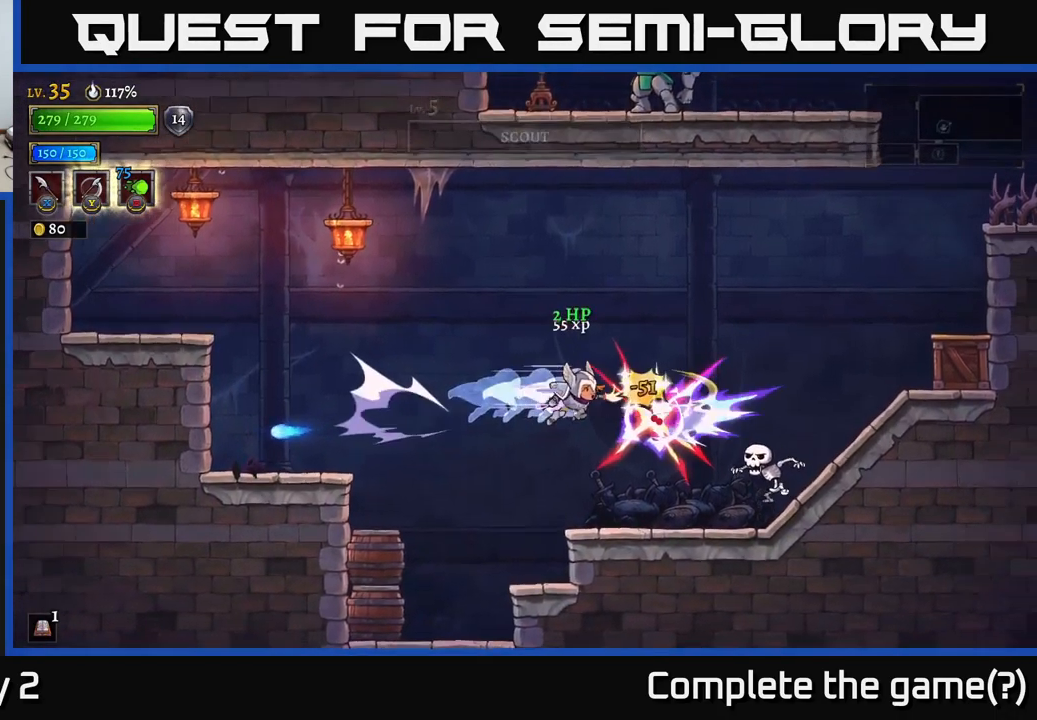
{"buttons": ["X"], "left_stick": "right", "right_stick": "center", "events": [[17, "X", "up"], [467, "left_stick", "right"], [483, "X", "down"]]}
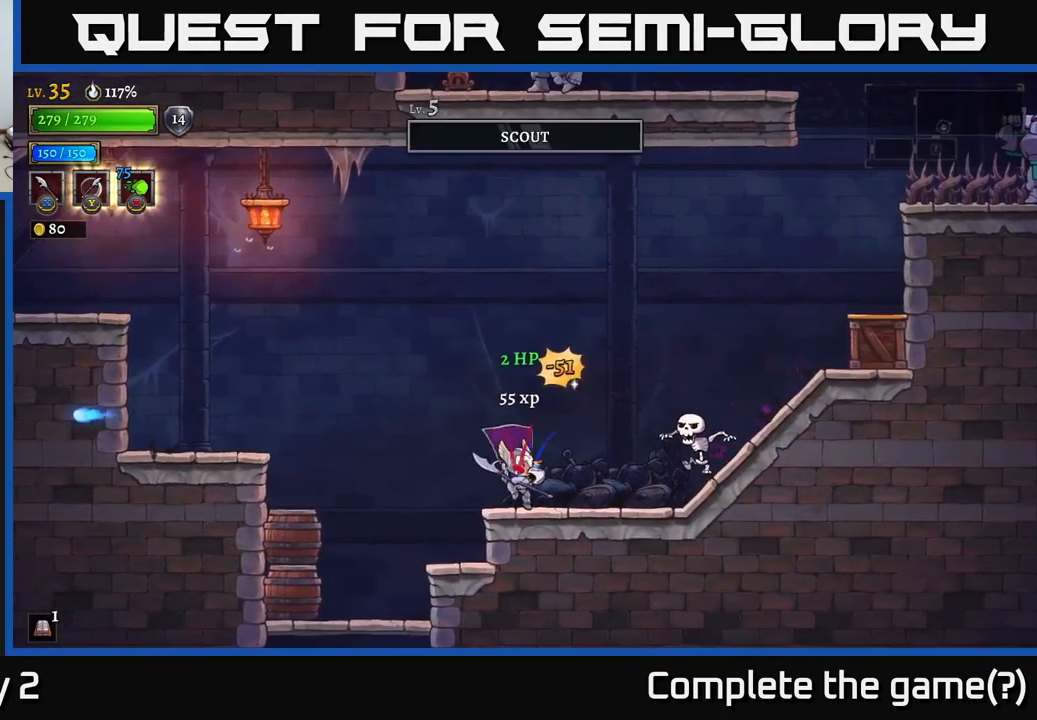
{"buttons": ["X"], "left_stick": "right", "right_stick": "center", "events": [[133, "X", "up"], [417, "X", "down"]]}
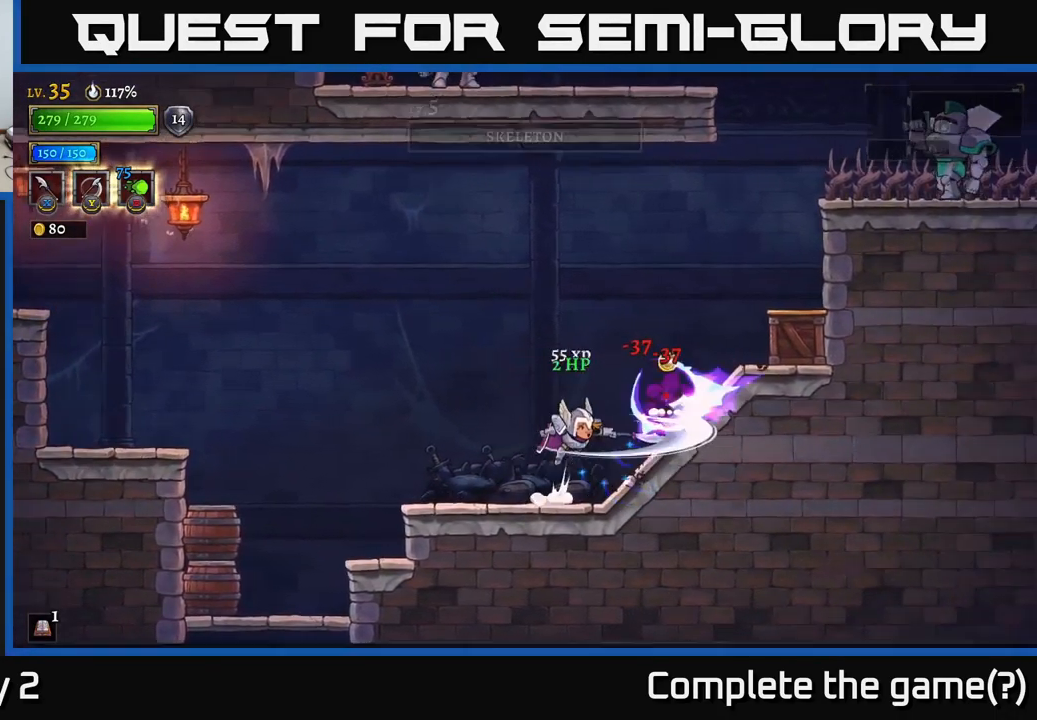
{"buttons": [], "left_stick": "right", "right_stick": "center", "events": [[17, "A", "down"], [67, "X", "up"], [183, "A", "up"], [367, "X", "down"], [500, "X", "up"]]}
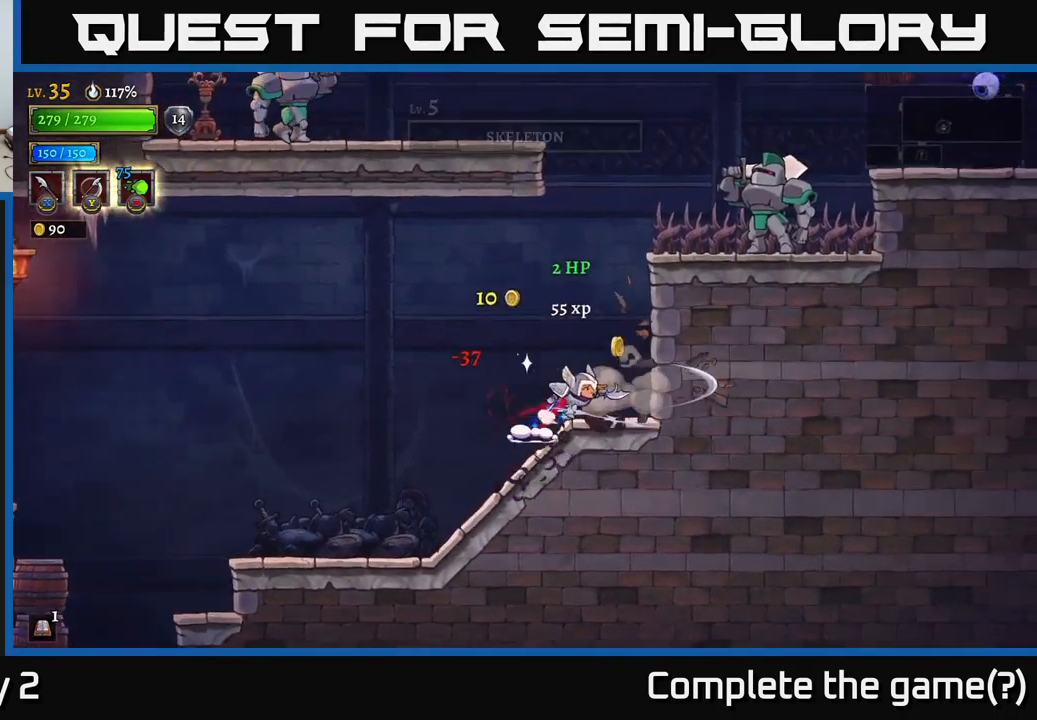
{"buttons": ["A", "X"], "left_stick": "center", "right_stick": "center", "events": [[200, "left_stick", "center"], [233, "A", "down"], [350, "X", "down"]]}
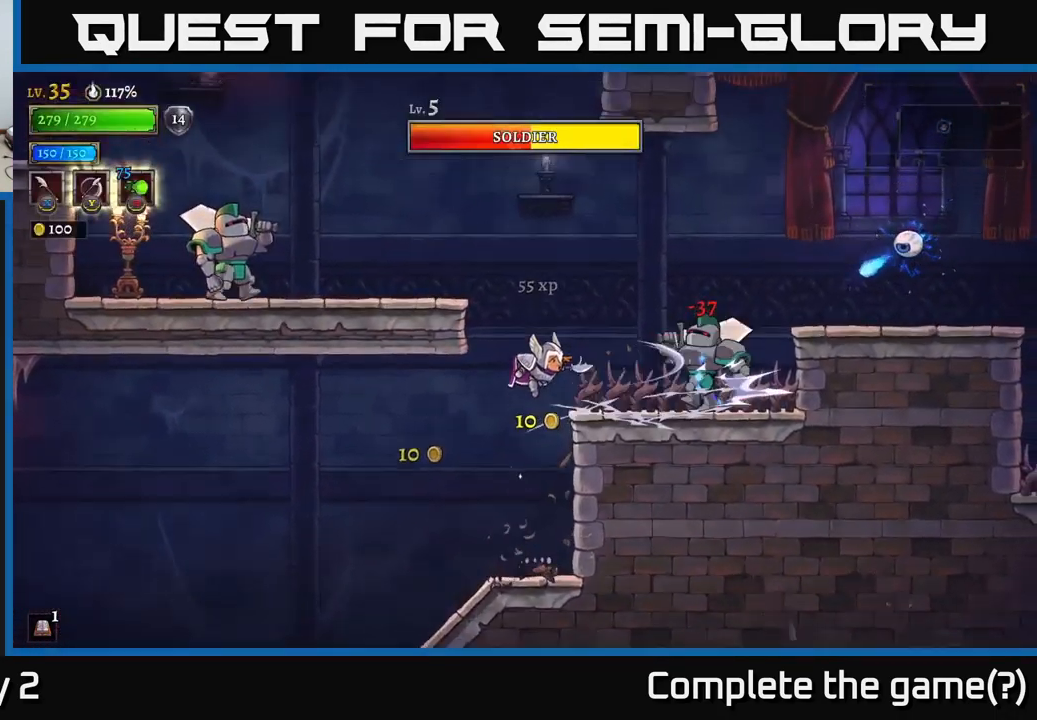
{"buttons": [], "left_stick": "center", "right_stick": "center", "events": [[50, "X", "up"], [117, "left_stick", "right"], [200, "A", "up"], [266, "X", "down"], [299, "left_stick", "center"], [466, "X", "up"]]}
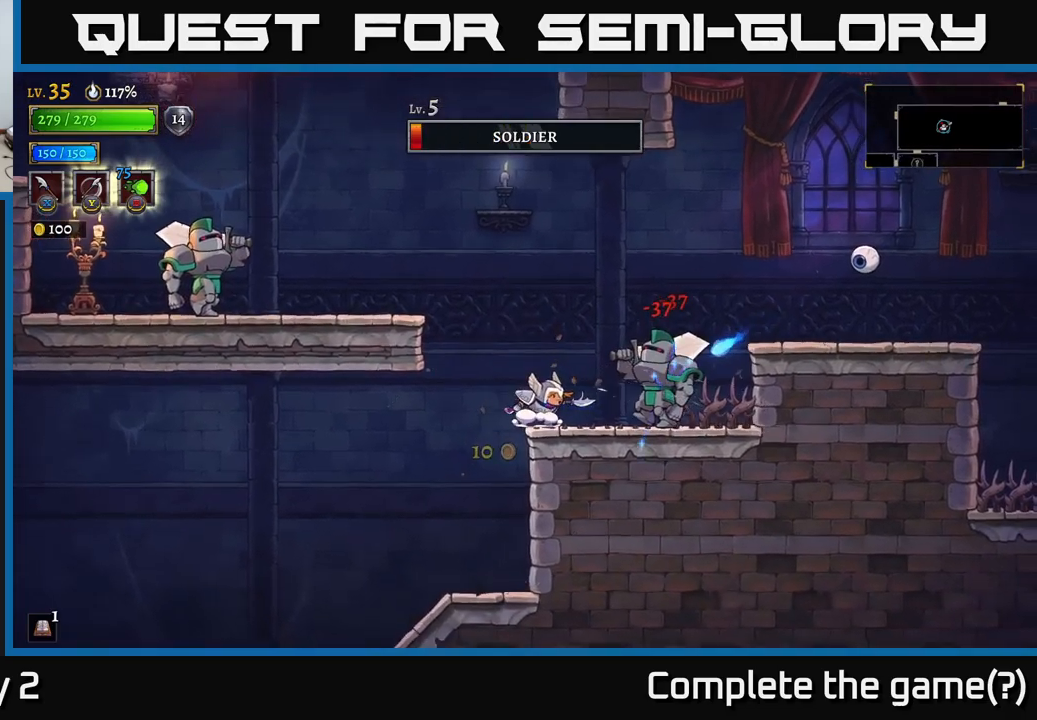
{"buttons": ["A"], "left_stick": "center", "right_stick": "center", "events": [[183, "X", "down"], [350, "X", "up"], [417, "A", "down"]]}
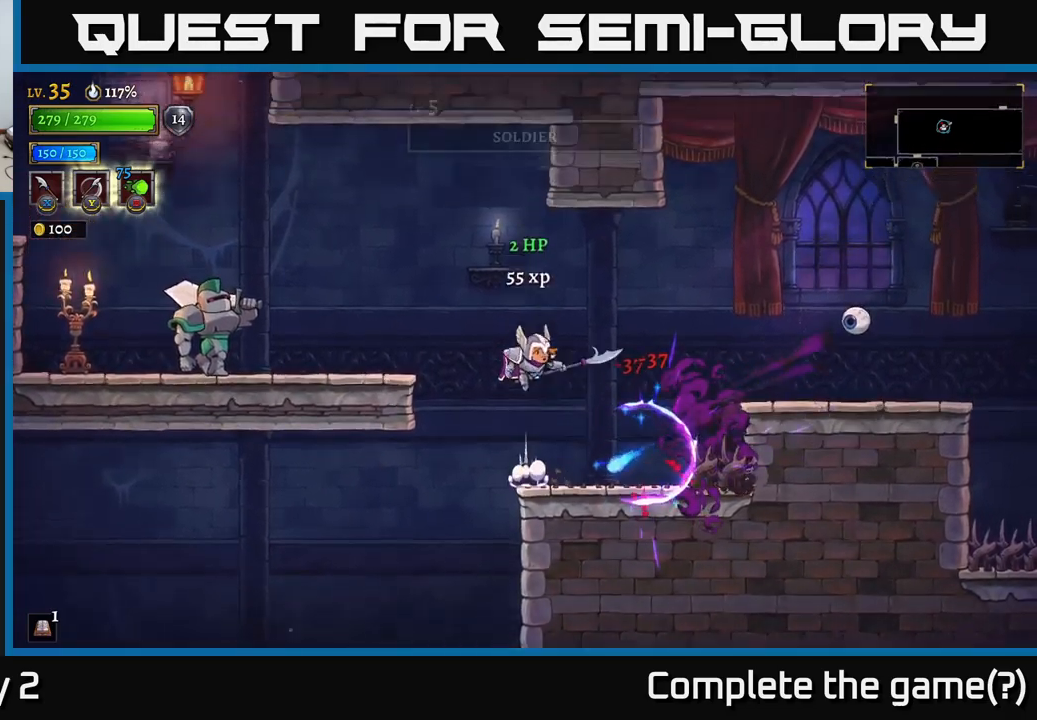
{"buttons": ["X"], "left_stick": "right", "right_stick": "center", "events": [[100, "A", "up"], [167, "left_stick", "right"], [267, "left_stick", "down-right"], [367, "left_stick", "center"], [433, "left_stick", "right"], [483, "X", "down"]]}
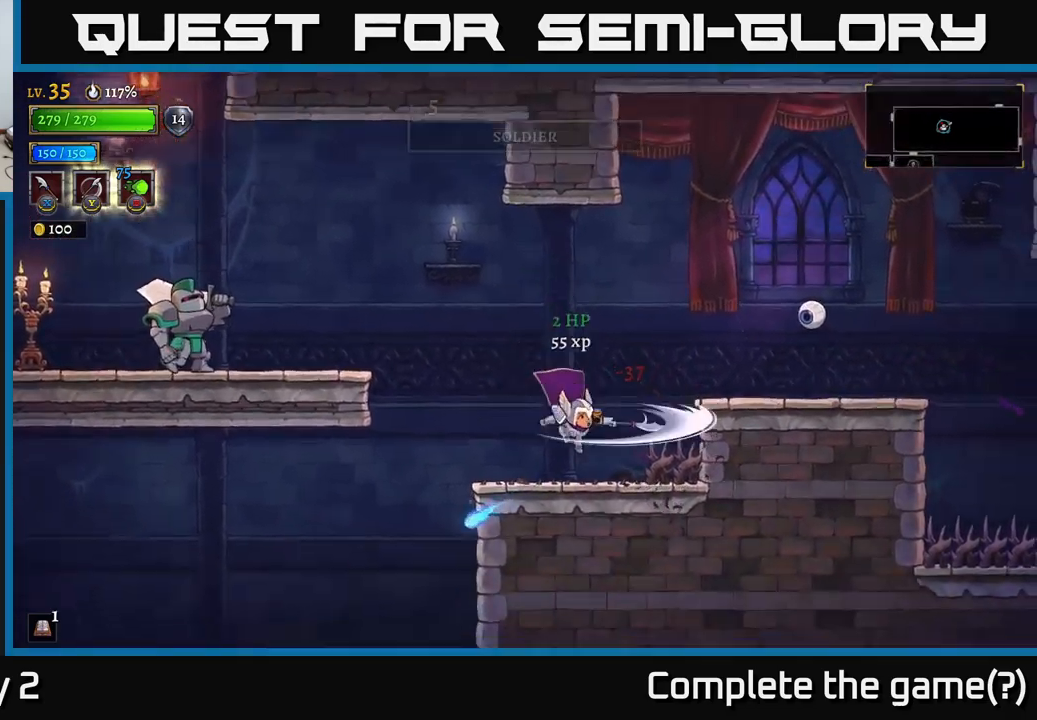
{"buttons": ["A", "X", "R2"], "left_stick": "center", "right_stick": "center", "events": [[133, "X", "up"], [217, "left_stick", "center"], [267, "A", "down"], [300, "left_stick", "right"], [417, "R2", "down"], [450, "left_stick", "center"], [467, "X", "down"]]}
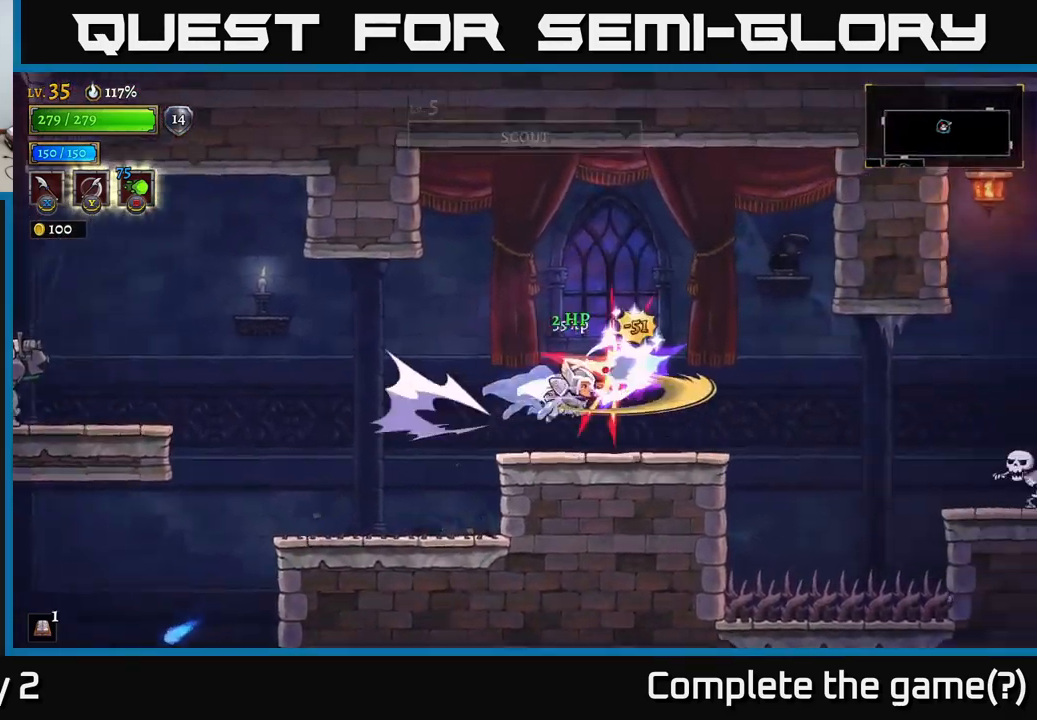
{"buttons": [], "left_stick": "left", "right_stick": "center", "events": [[33, "A", "up"], [33, "R2", "up"], [50, "left_stick", "left"], [67, "X", "up"], [350, "left_stick", "center"], [400, "left_stick", "left"]]}
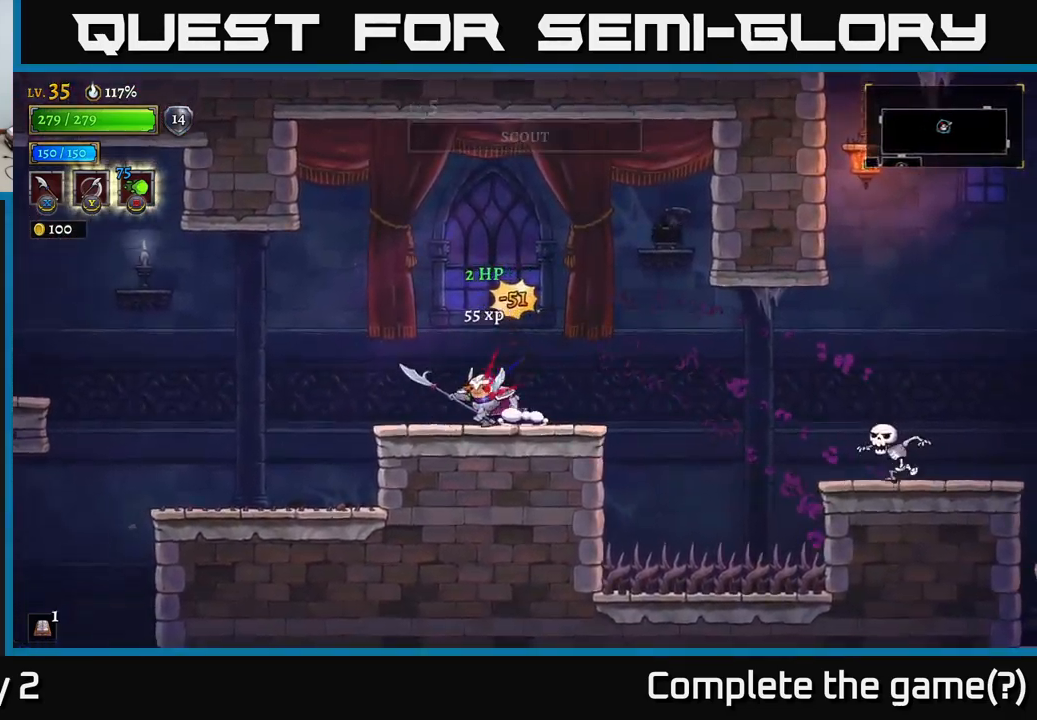
{"buttons": [], "left_stick": "center", "right_stick": "center", "events": [[150, "L2", "down"], [383, "L2", "up"], [500, "left_stick", "center"]]}
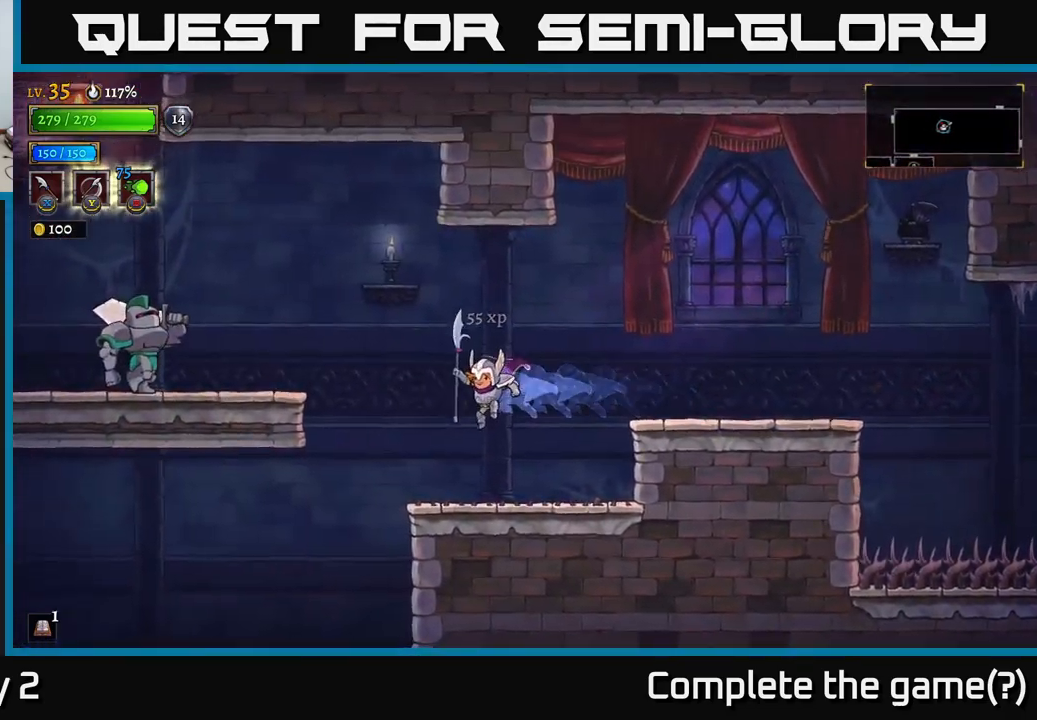
{"buttons": ["A", "X", "L2"], "left_stick": "left", "right_stick": "center", "events": [[183, "left_stick", "left"], [350, "A", "down"], [483, "L2", "down"], [500, "X", "down"]]}
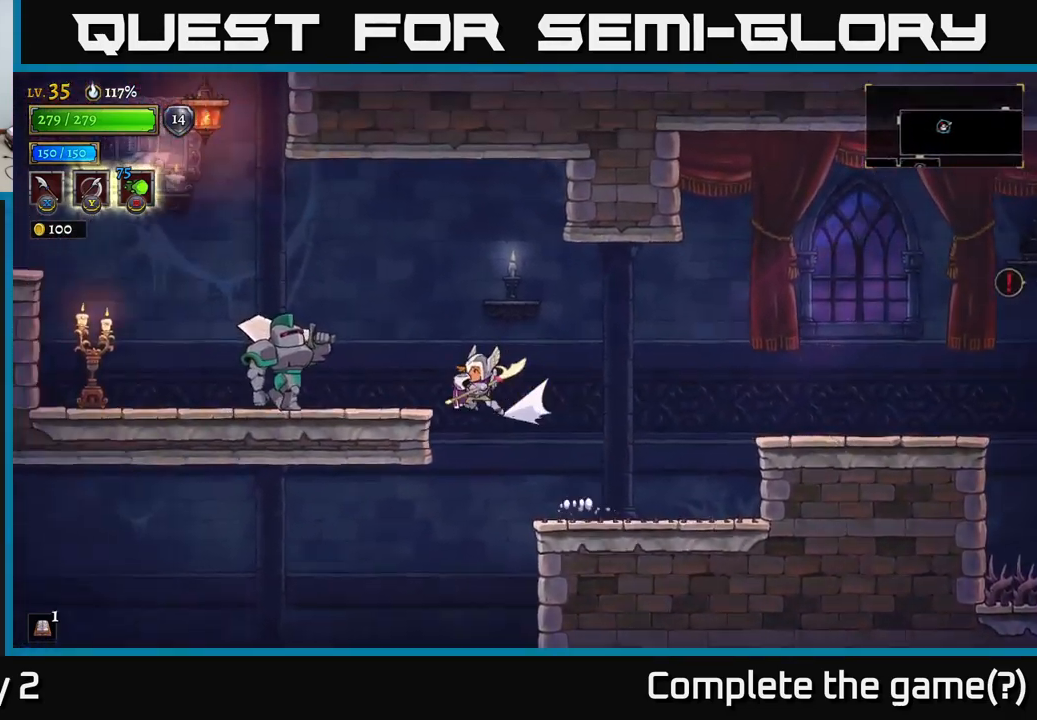
{"buttons": ["X"], "left_stick": "left", "right_stick": "center", "events": [[33, "A", "up"], [83, "X", "up"], [100, "L2", "up"], [100, "left_stick", "right"], [267, "X", "down"], [333, "X", "up"], [383, "left_stick", "left"], [467, "X", "down"]]}
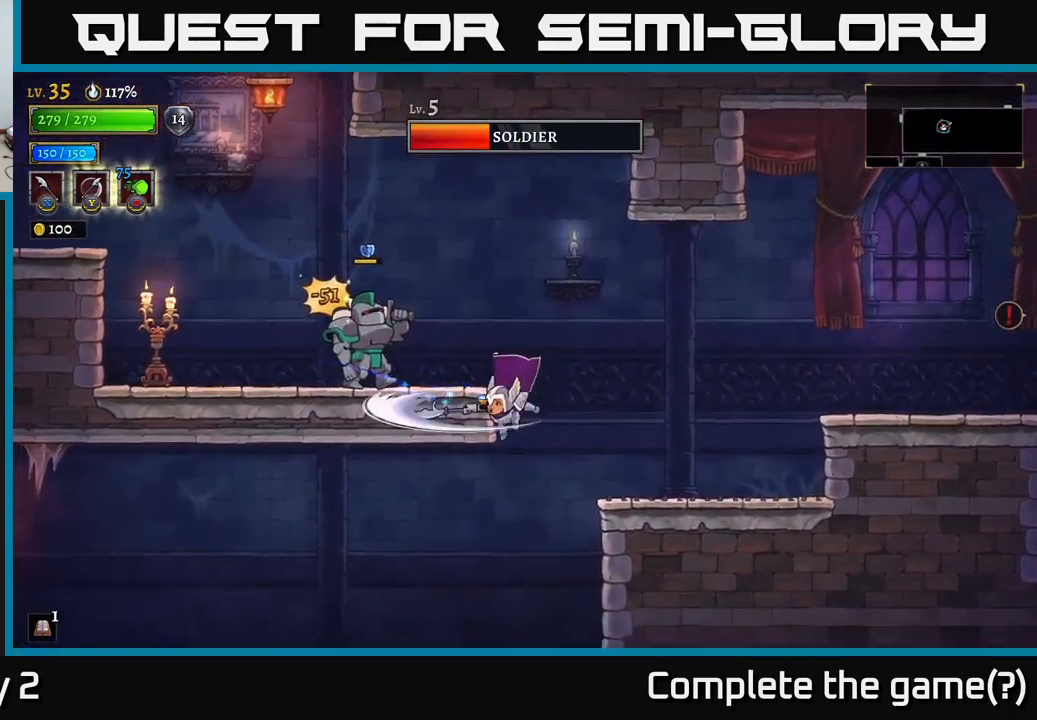
{"buttons": ["A"], "left_stick": "right", "right_stick": "center", "events": [[33, "left_stick", "center"], [117, "X", "up"], [267, "left_stick", "right"], [483, "A", "down"]]}
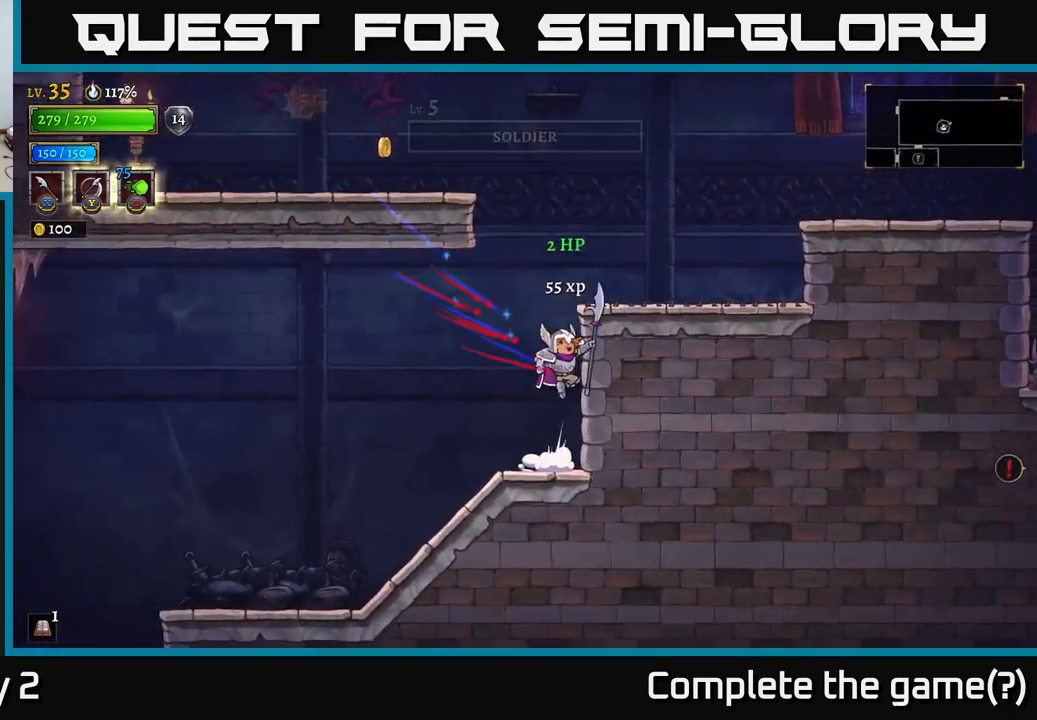
{"buttons": [], "left_stick": "center", "right_stick": "center", "events": [[17, "left_stick", "center"], [183, "left_stick", "right"], [250, "A", "up"], [483, "left_stick", "center"]]}
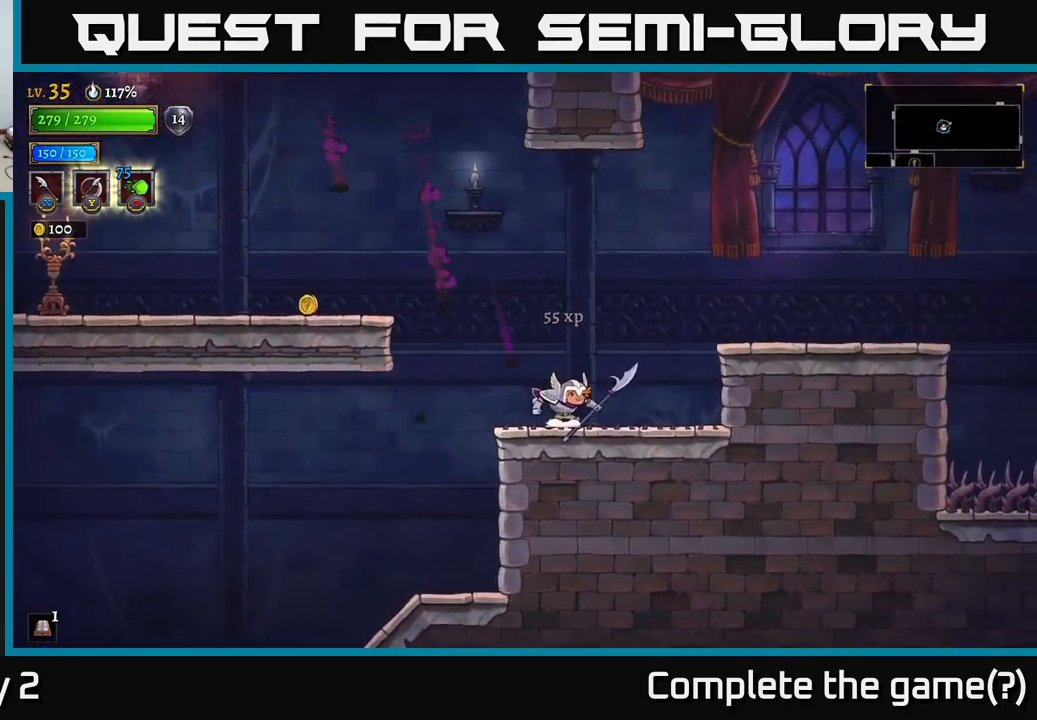
{"buttons": [], "left_stick": "left", "right_stick": "center", "events": [[33, "left_stick", "left"], [67, "A", "down"], [233, "A", "up"], [233, "L2", "down"], [434, "L2", "up"]]}
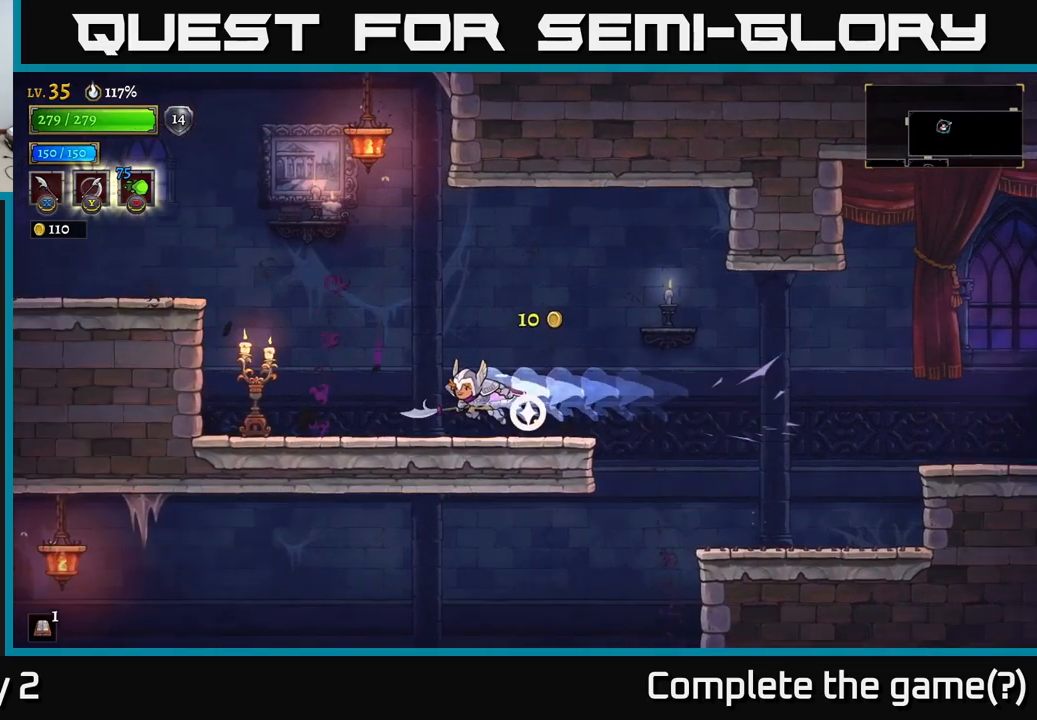
{"buttons": [], "left_stick": "left", "right_stick": "center", "events": [[300, "X", "down"], [400, "X", "up"]]}
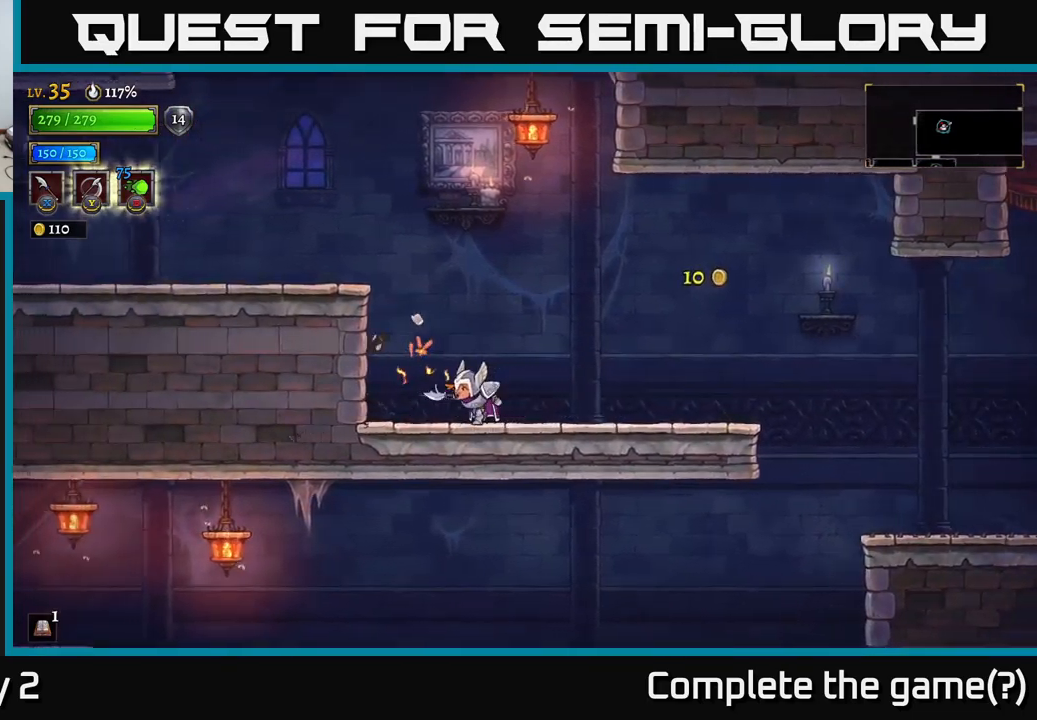
{"buttons": [], "left_stick": "left", "right_stick": "center", "events": [[150, "A", "down"], [367, "A", "up"]]}
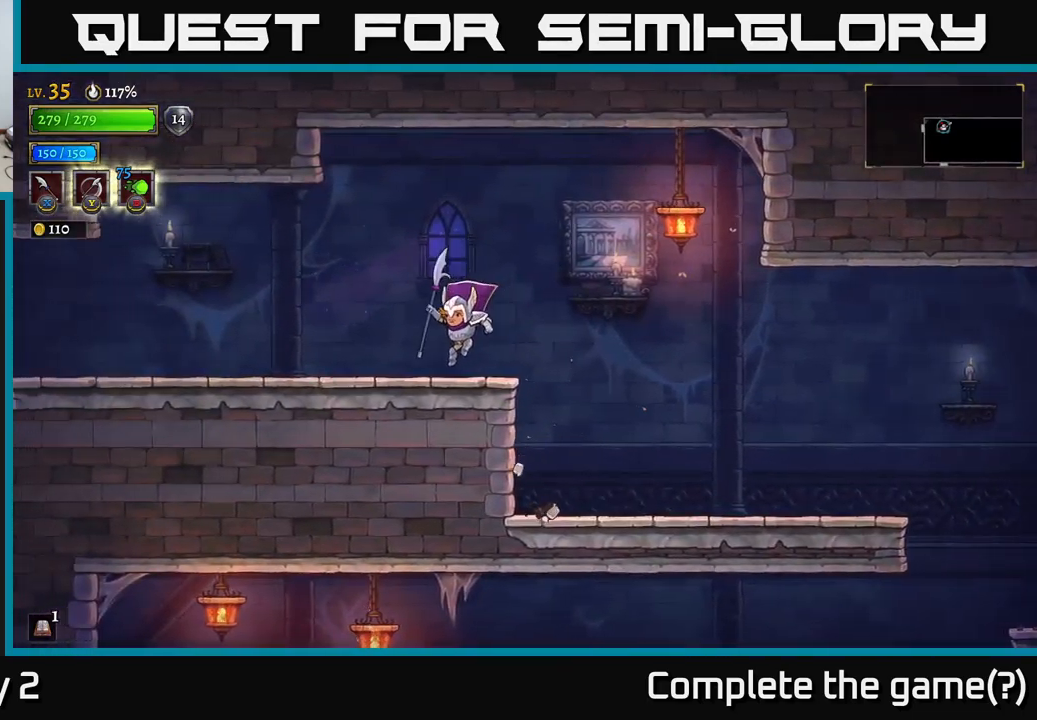
{"buttons": [], "left_stick": "left", "right_stick": "center", "events": [[167, "L2", "down"], [450, "L2", "up"]]}